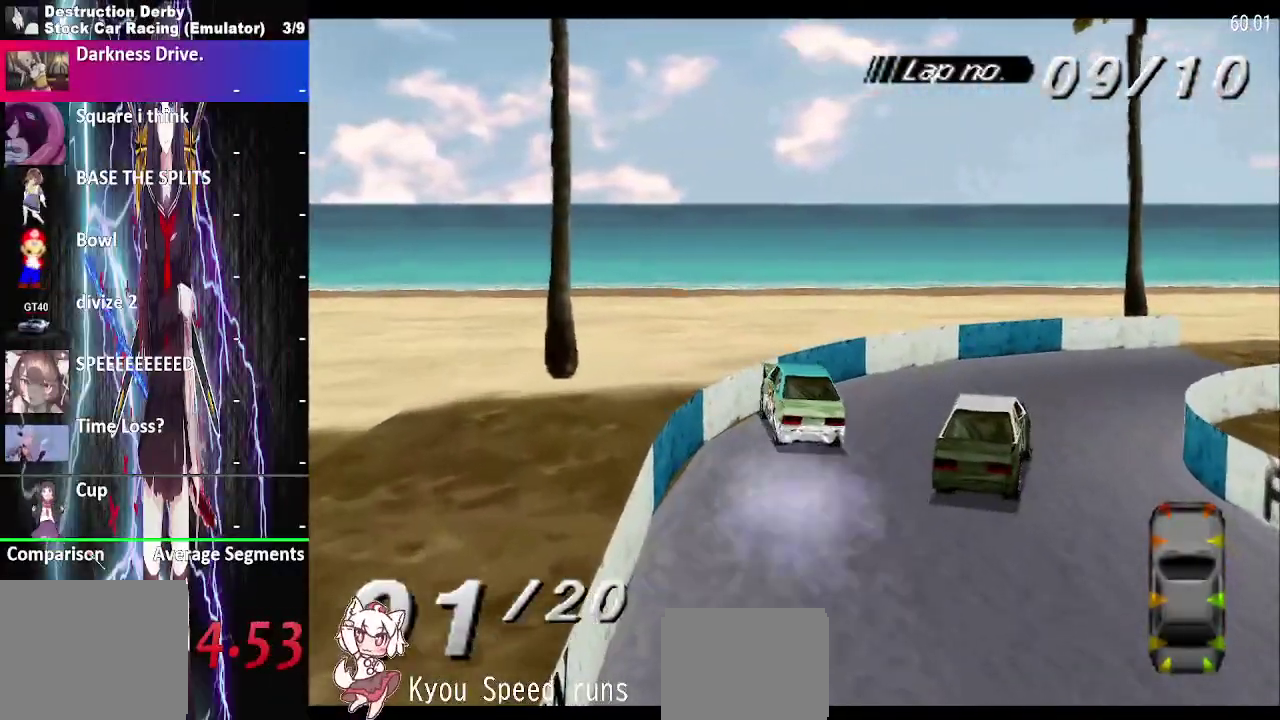
Gameplay with a controller (PlayStation layout); each line is a JSON object with the inputs held at the frame after it (dt_ms = milliseconds from this image to that frame). "events" lists button and stick changes between this image and that frame as [ms after this image, input, new state], when the widget could be followed in between. This overlay highlights the sticks when they move; stick clicks (L3 R3) are not distinguishable. Not read: DPAD_LEFT L1 L3 R1 R3 left_stick.
{"dt_ms": 500, "buttons": ["CROSS", "DPAD_RIGHT"], "right_stick": "center", "events": []}
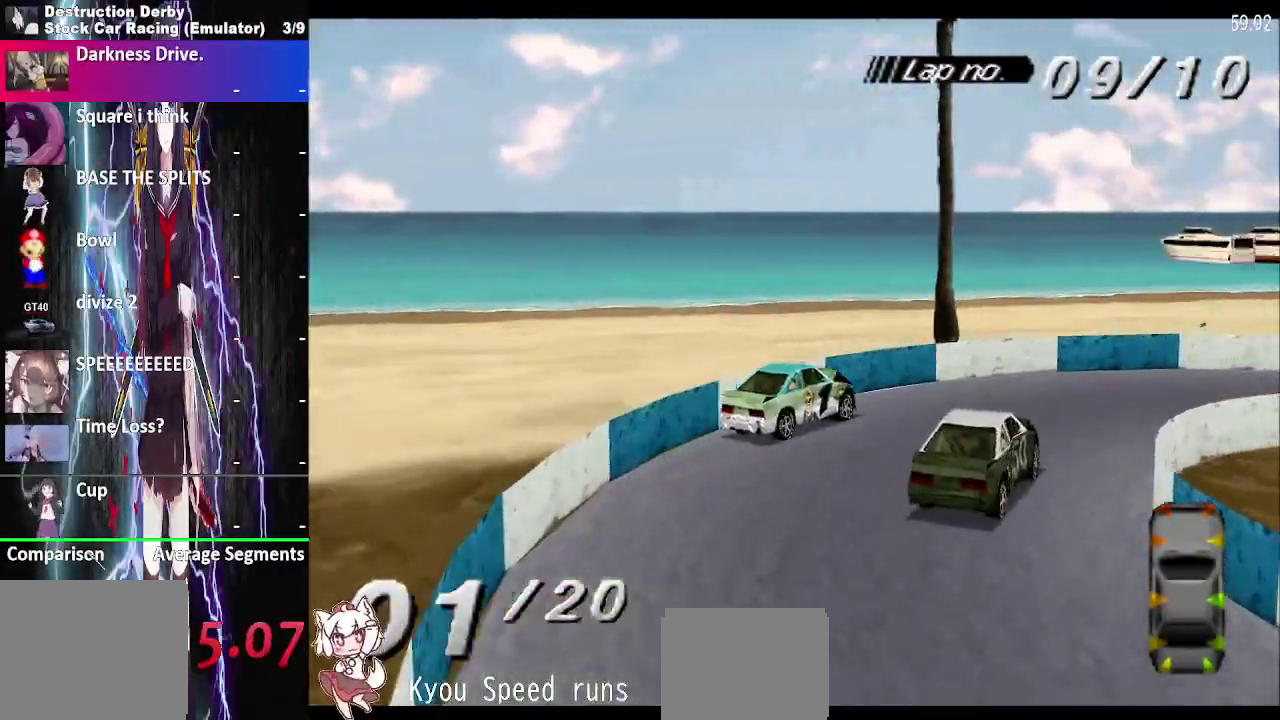
{"dt_ms": 500, "buttons": ["CROSS", "DPAD_RIGHT"], "right_stick": "center", "events": []}
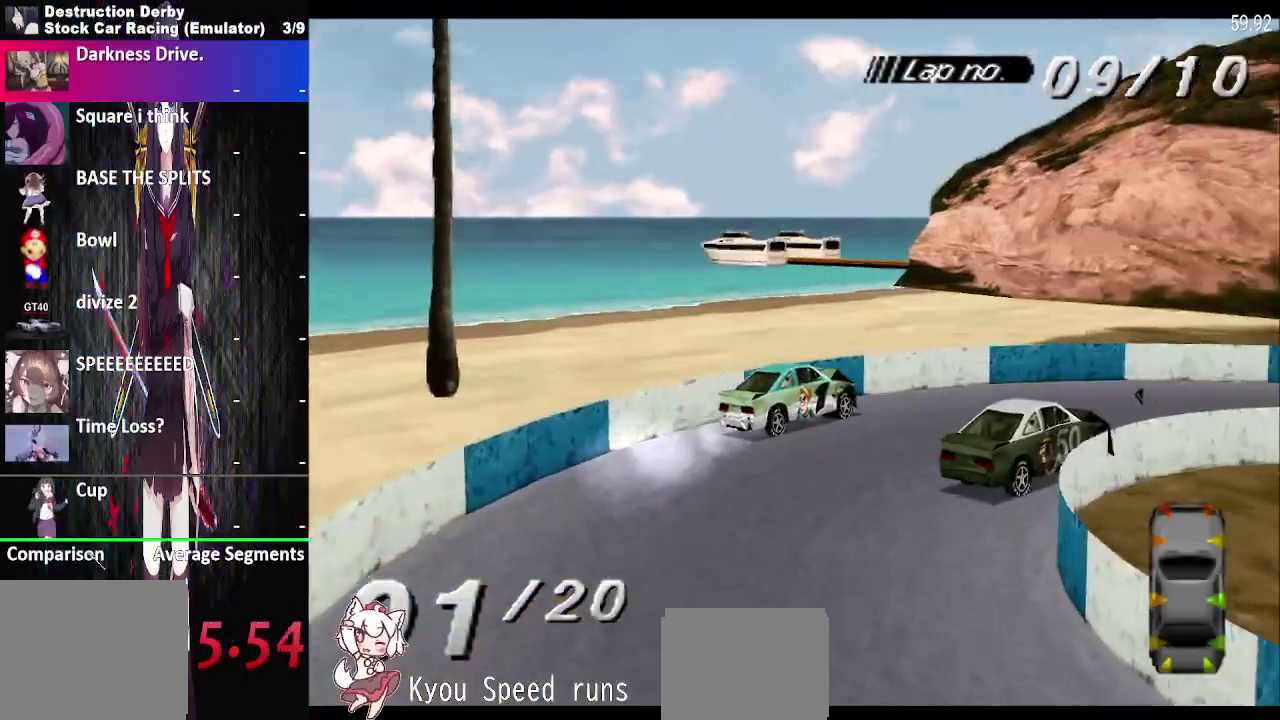
{"dt_ms": 500, "buttons": ["CROSS", "DPAD_RIGHT"], "right_stick": "center", "events": []}
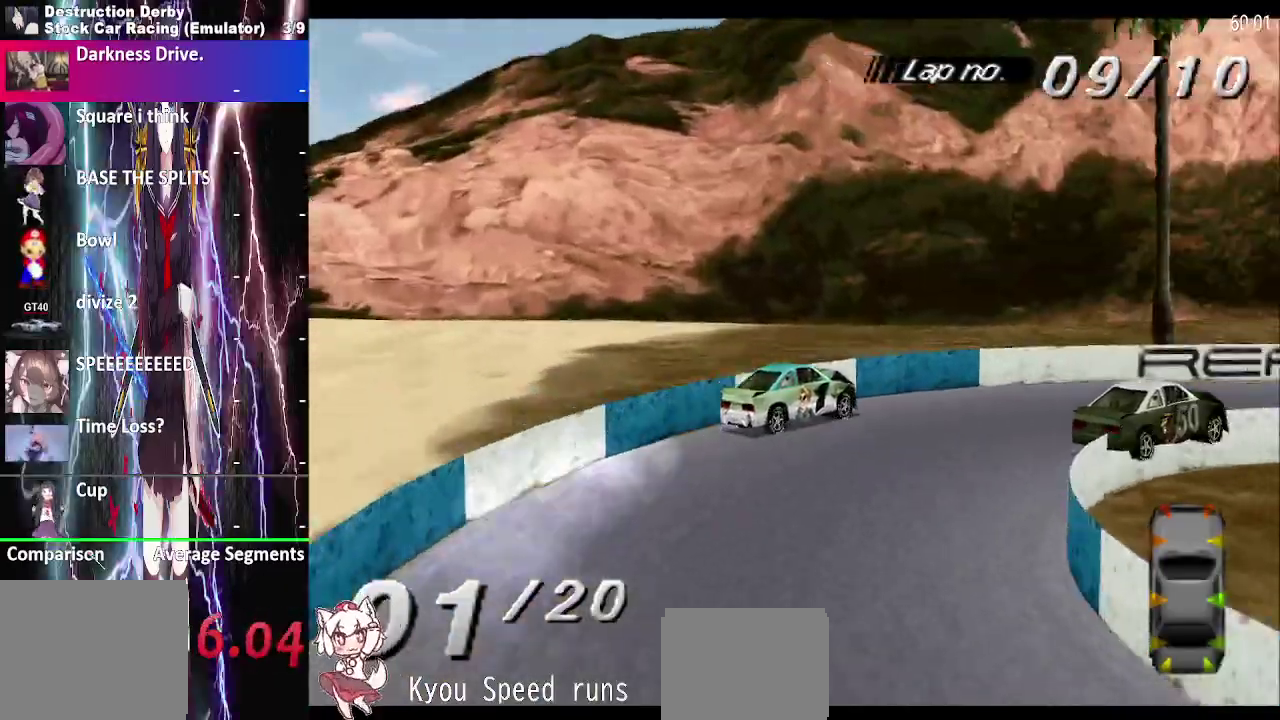
{"dt_ms": 1000, "buttons": ["CROSS", "DPAD_RIGHT"], "right_stick": "center", "events": []}
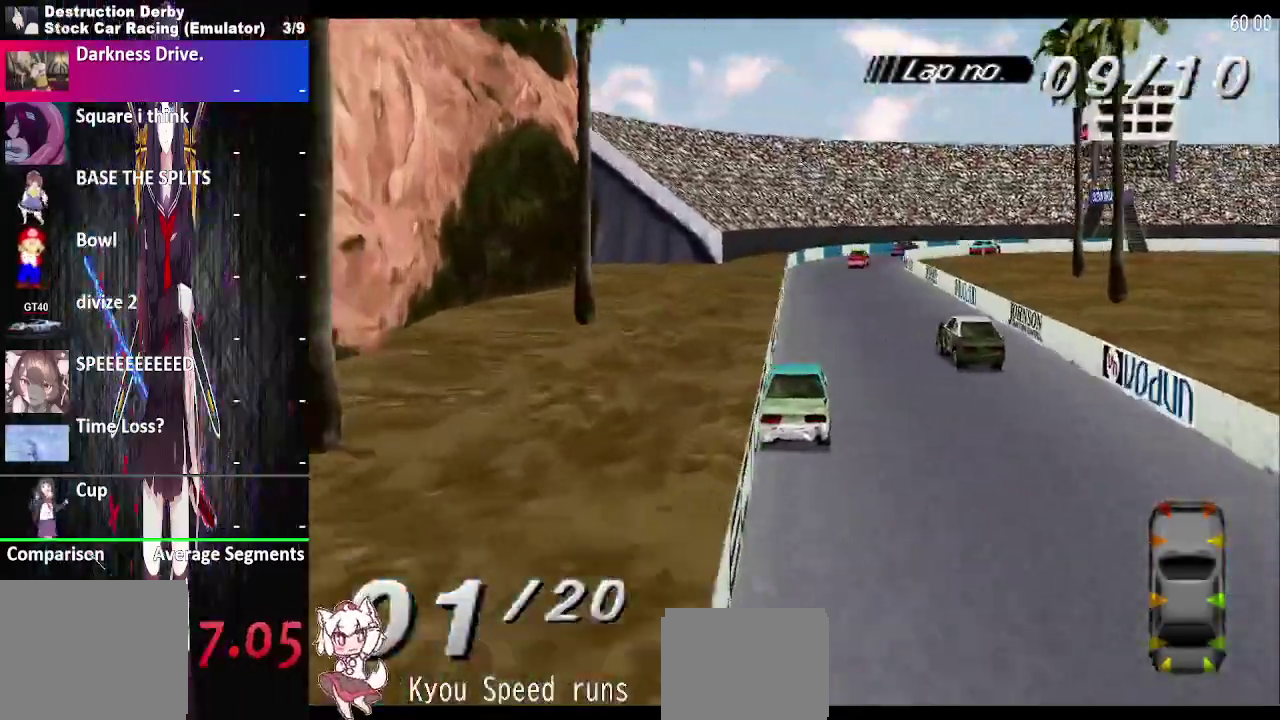
{"dt_ms": 500, "buttons": ["CROSS", "DPAD_RIGHT"], "right_stick": "center", "events": []}
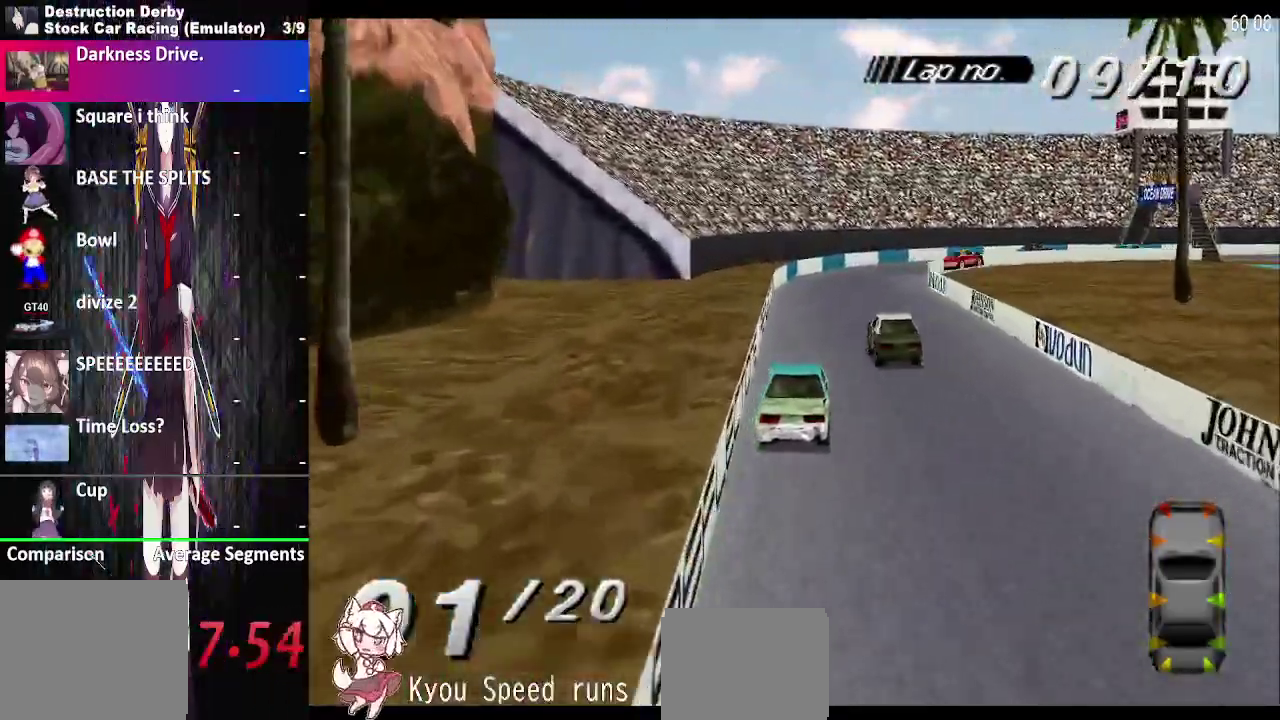
{"dt_ms": 500, "buttons": ["CROSS", "DPAD_RIGHT"], "right_stick": "center", "events": []}
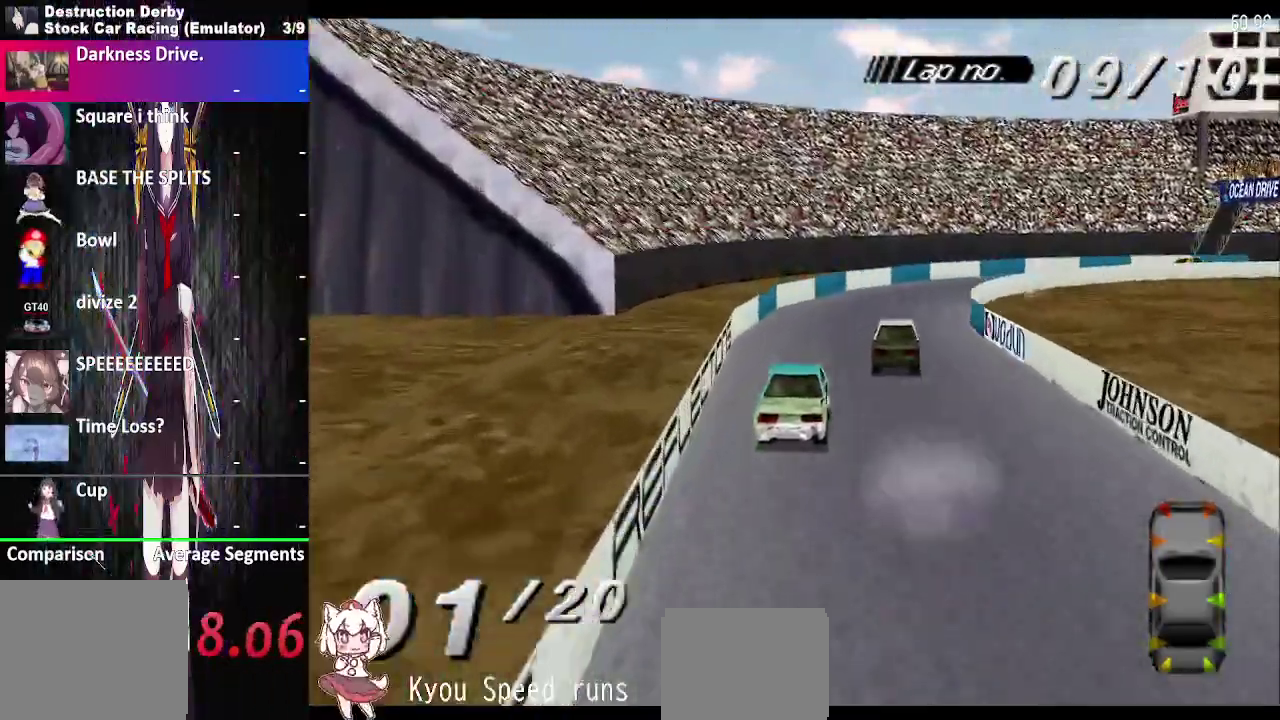
{"dt_ms": 500, "buttons": ["CROSS", "DPAD_RIGHT"], "right_stick": "center", "events": []}
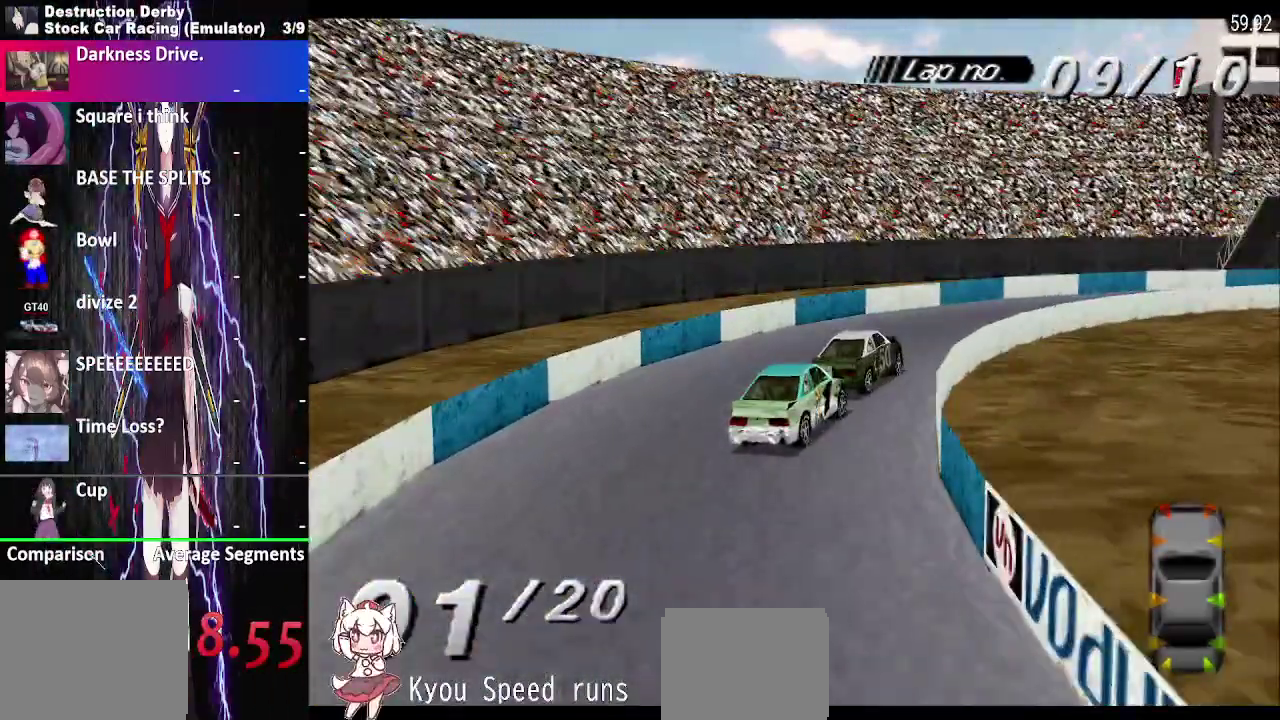
{"dt_ms": 500, "buttons": ["CROSS", "DPAD_RIGHT"], "right_stick": "center", "events": []}
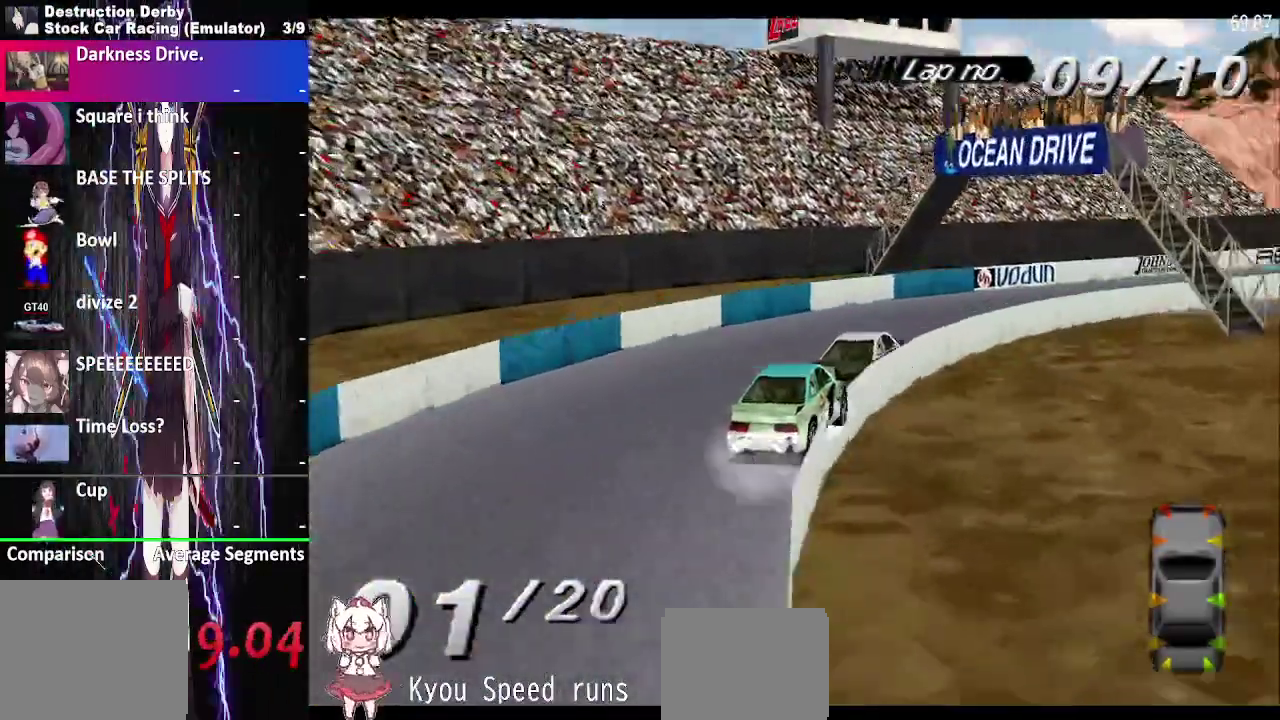
{"dt_ms": 500, "buttons": ["CROSS", "DPAD_RIGHT"], "right_stick": "center", "events": []}
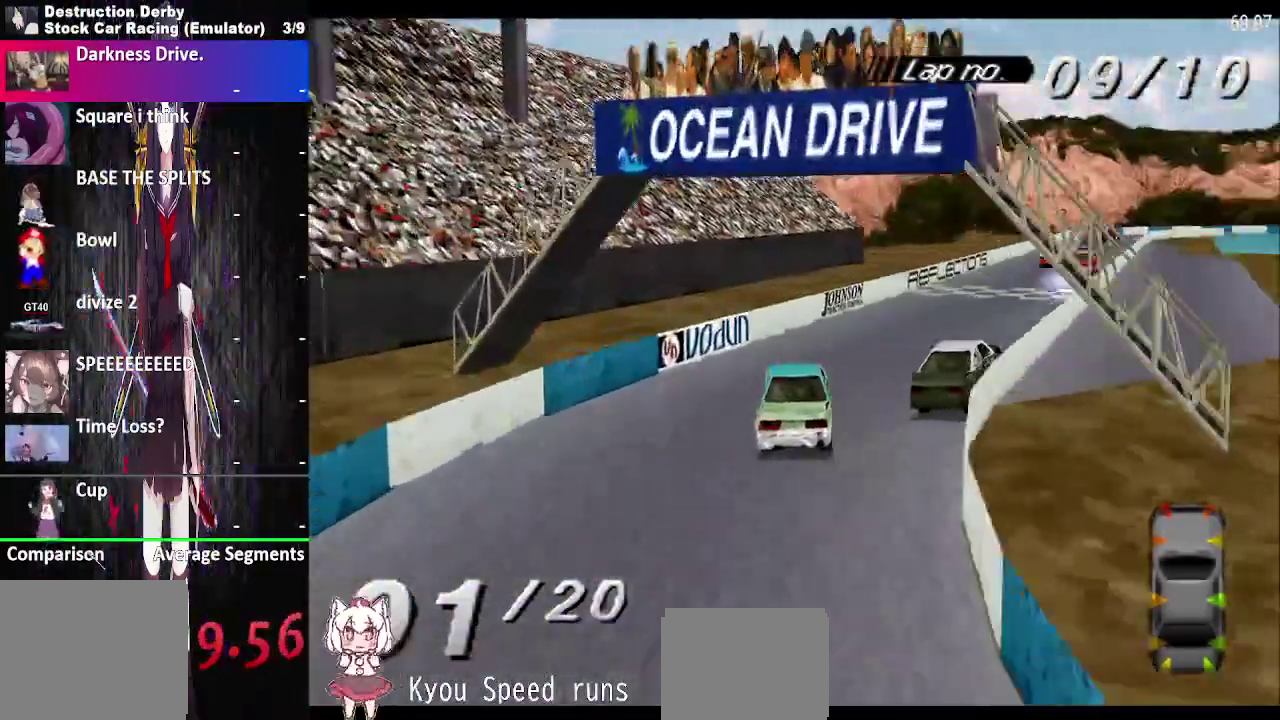
{"dt_ms": 500, "buttons": ["CROSS", "DPAD_RIGHT"], "right_stick": "center", "events": []}
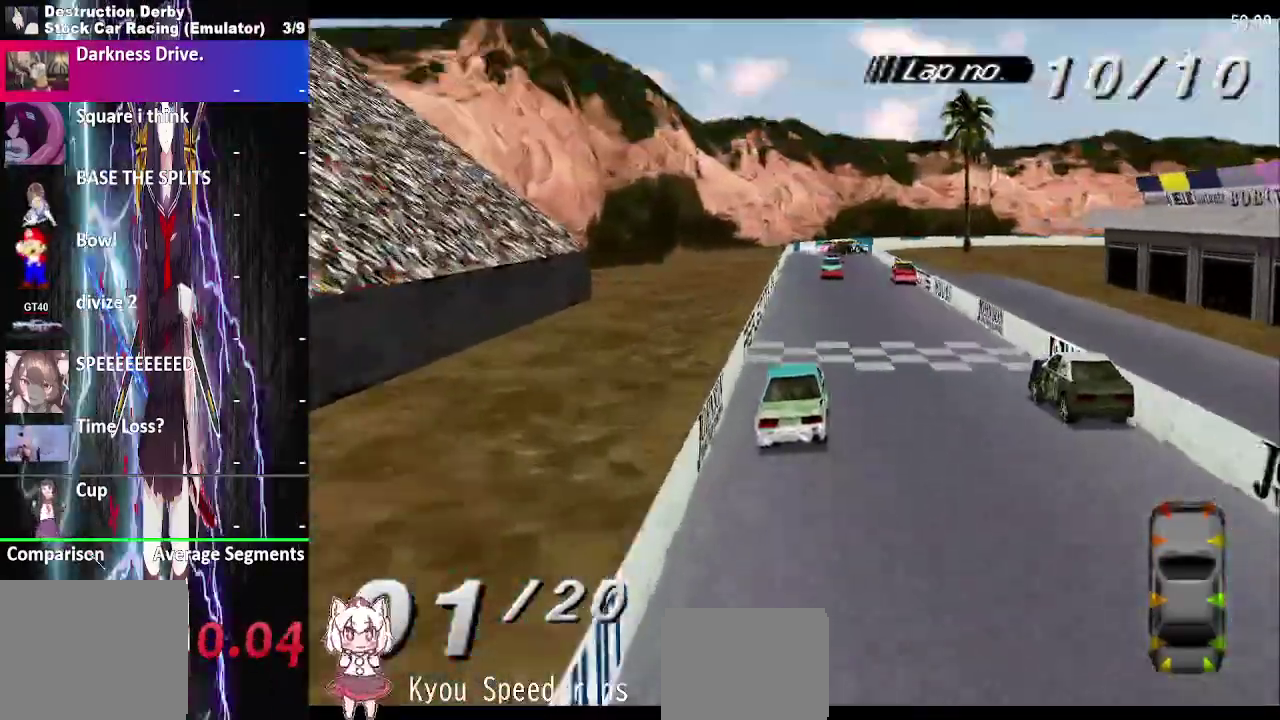
{"dt_ms": 500, "buttons": ["CROSS"], "right_stick": "center", "events": [[500, "DPAD_RIGHT", "up"]]}
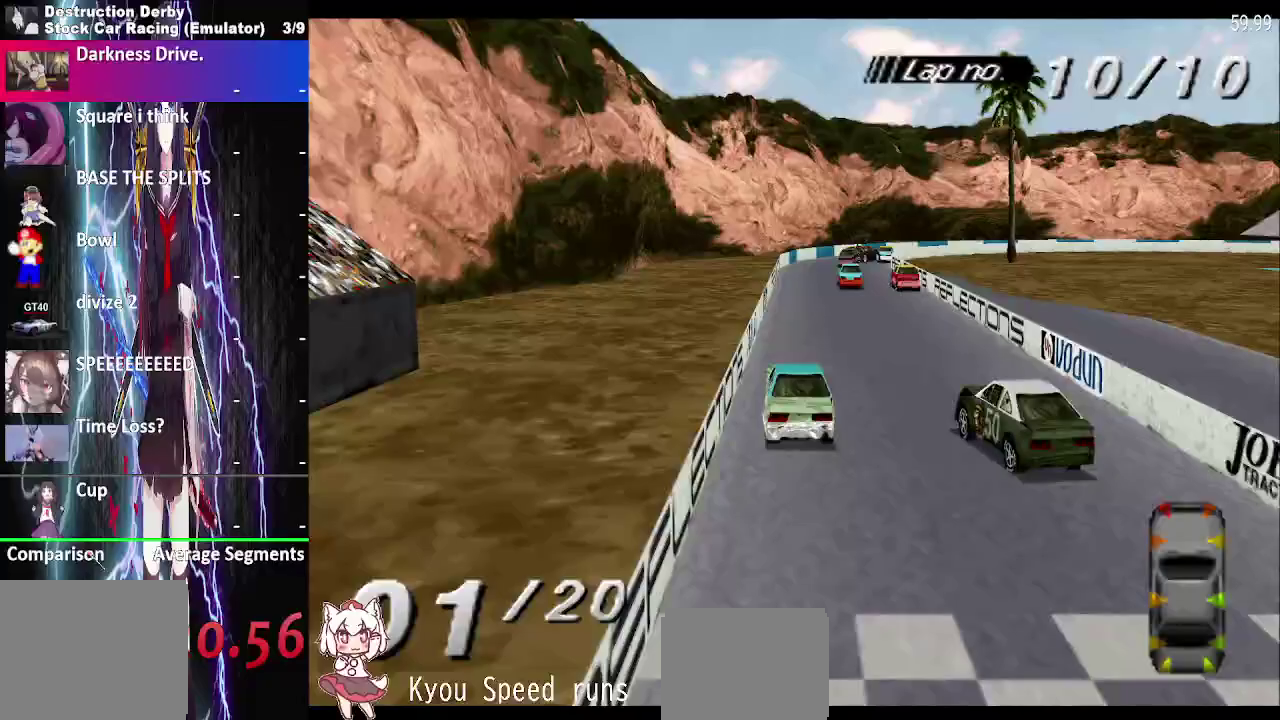
{"dt_ms": 500, "buttons": ["CROSS"], "right_stick": "center", "events": [[250, "DPAD_RIGHT", "down"], [333, "DPAD_RIGHT", "up"]]}
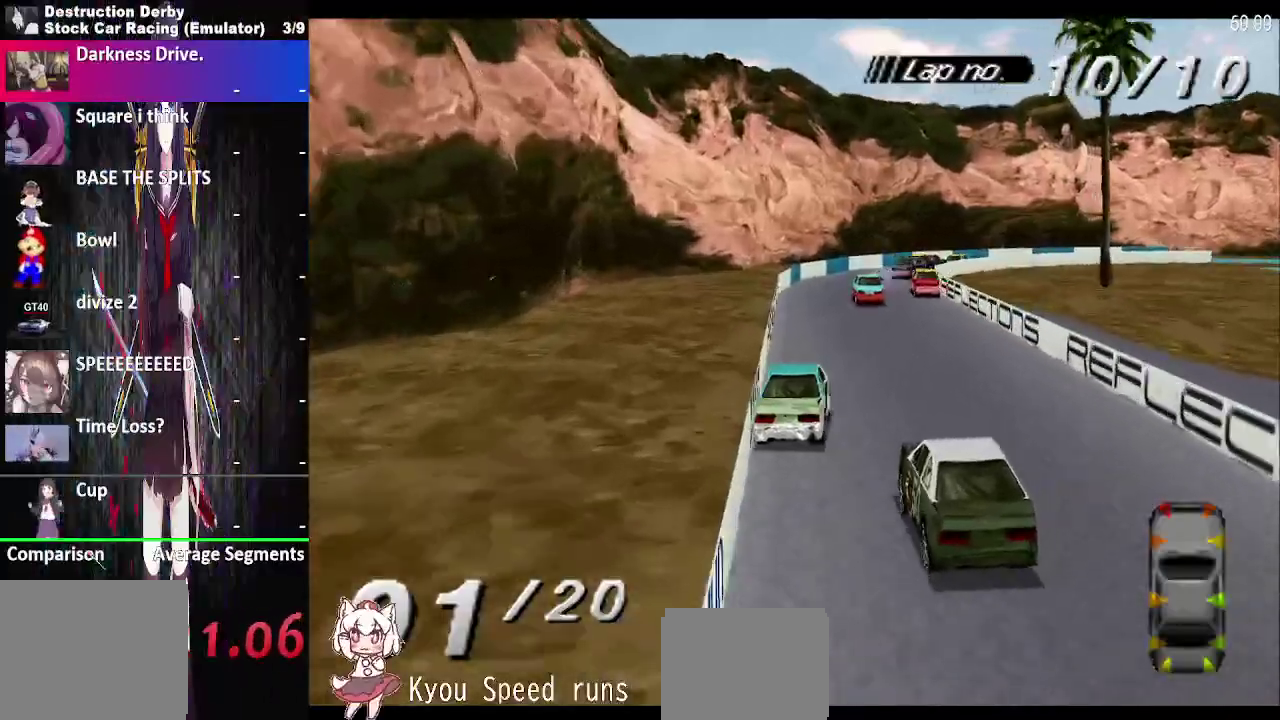
{"dt_ms": 500, "buttons": ["CROSS", "DPAD_RIGHT"], "right_stick": "center", "events": [[350, "DPAD_RIGHT", "down"]]}
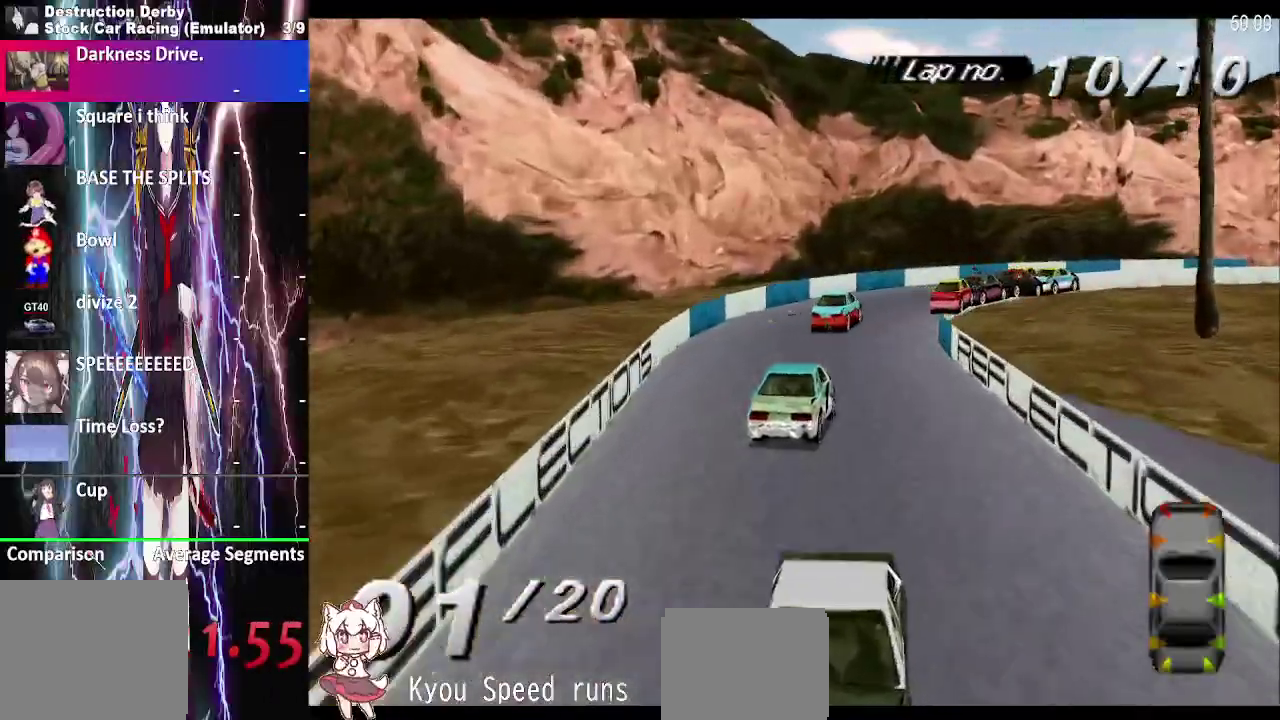
{"dt_ms": 500, "buttons": ["CROSS", "DPAD_RIGHT"], "right_stick": "center", "events": []}
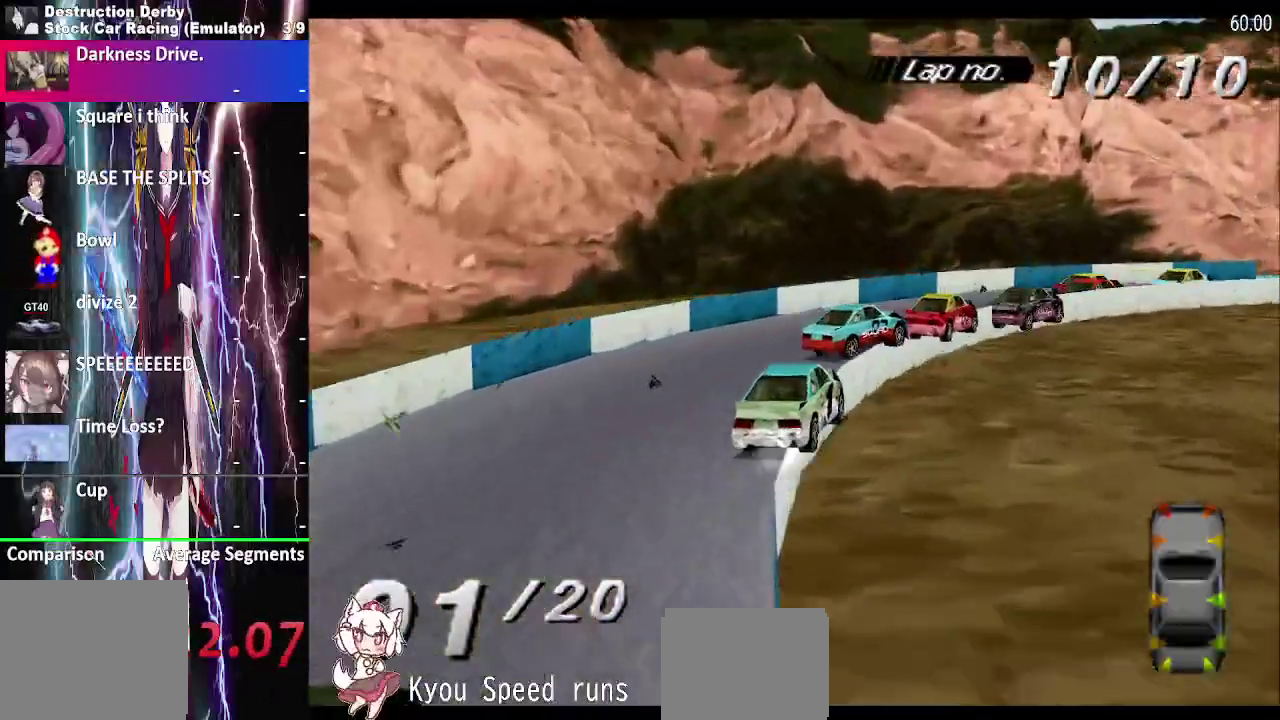
{"dt_ms": 500, "buttons": ["CROSS", "DPAD_RIGHT"], "right_stick": "center", "events": []}
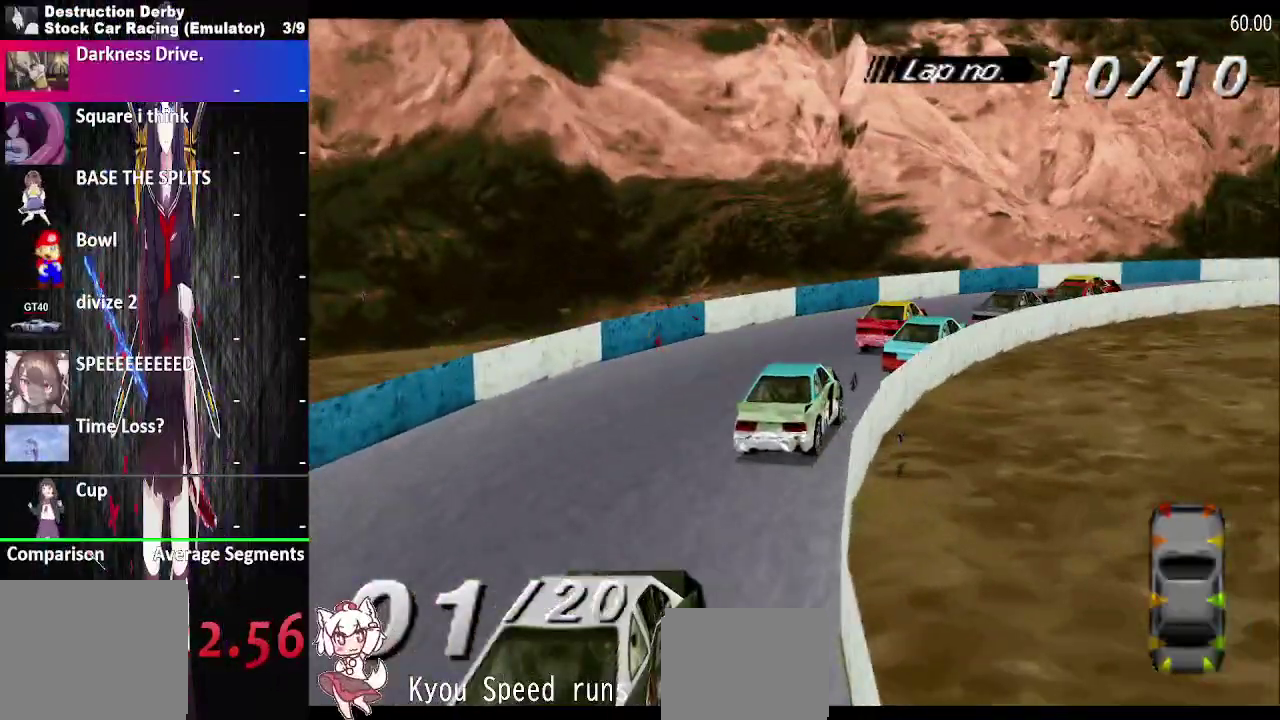
{"dt_ms": 500, "buttons": ["CROSS", "DPAD_RIGHT"], "right_stick": "center", "events": []}
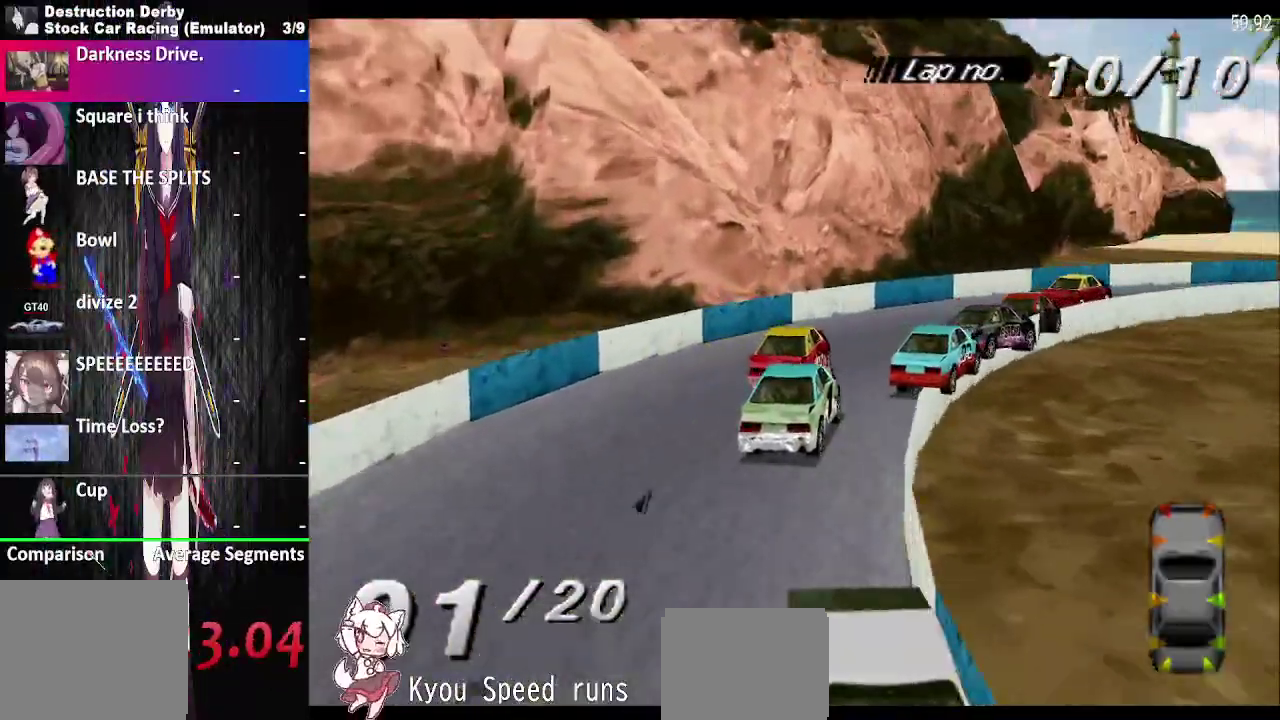
{"dt_ms": 500, "buttons": ["CROSS", "DPAD_RIGHT"], "right_stick": "center", "events": []}
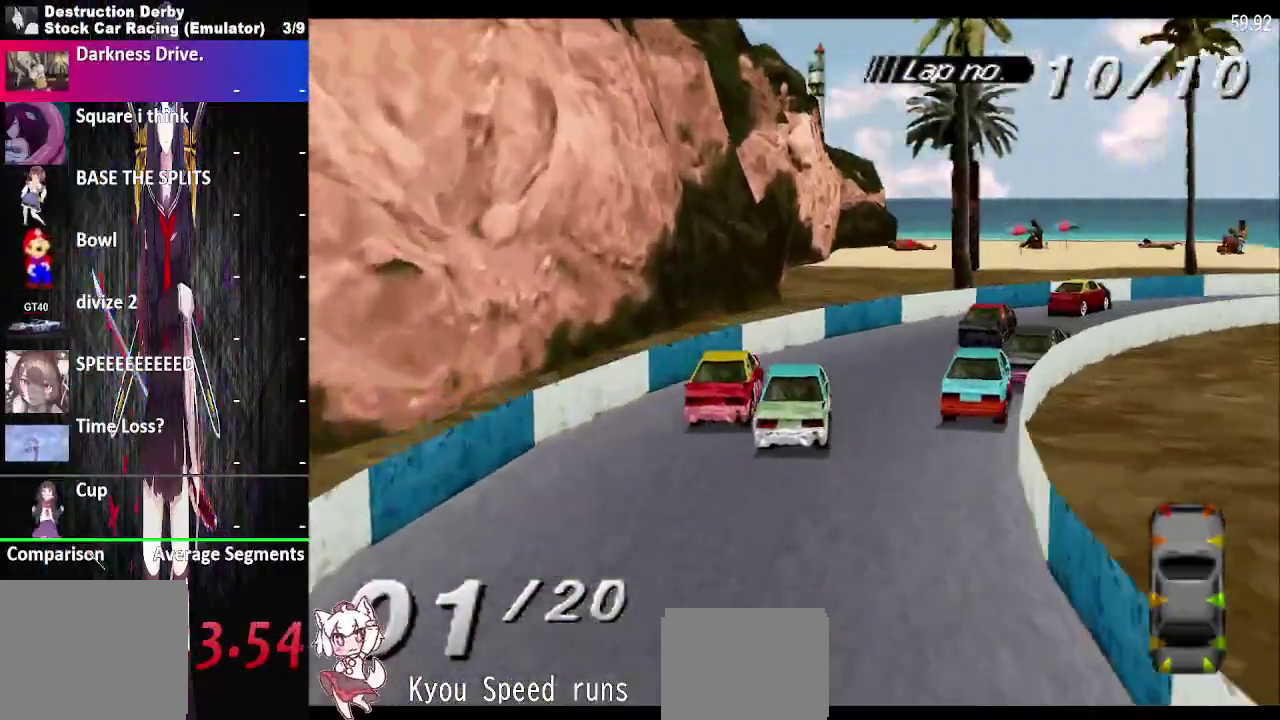
{"dt_ms": 500, "buttons": ["CROSS", "DPAD_RIGHT"], "right_stick": "center", "events": []}
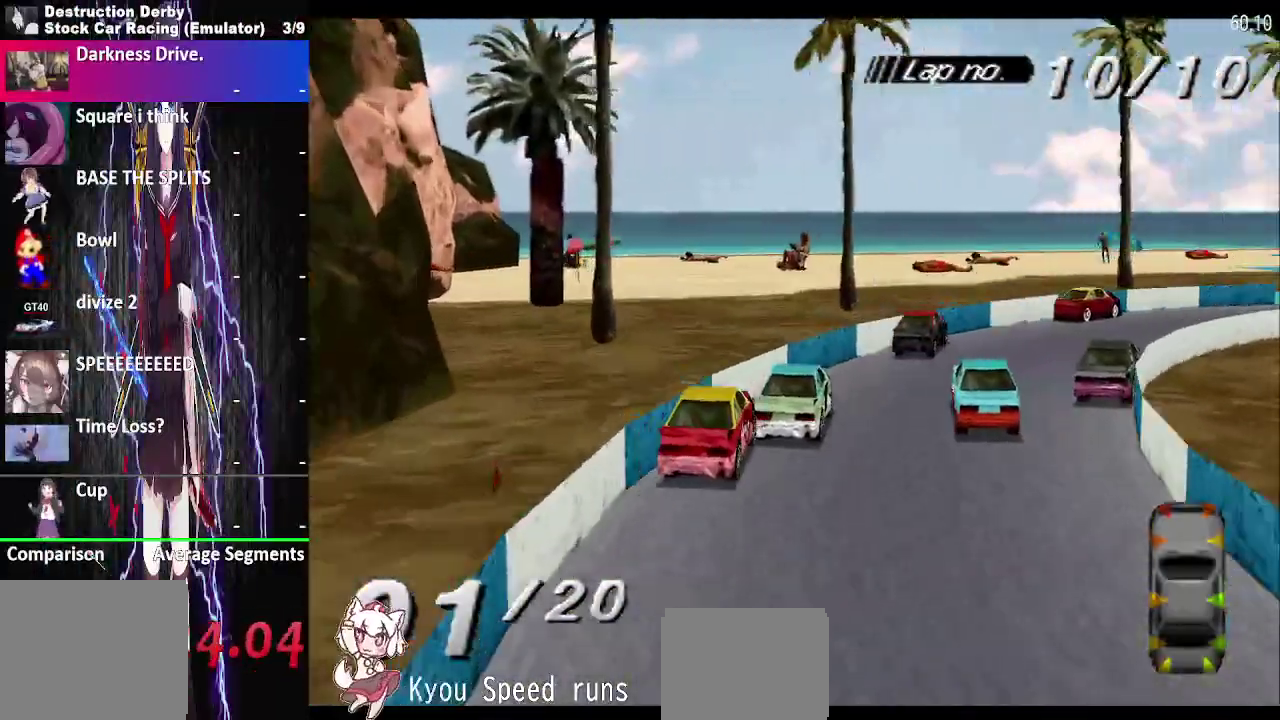
{"dt_ms": 500, "buttons": ["CROSS"], "right_stick": "center", "events": [[500, "DPAD_RIGHT", "up"]]}
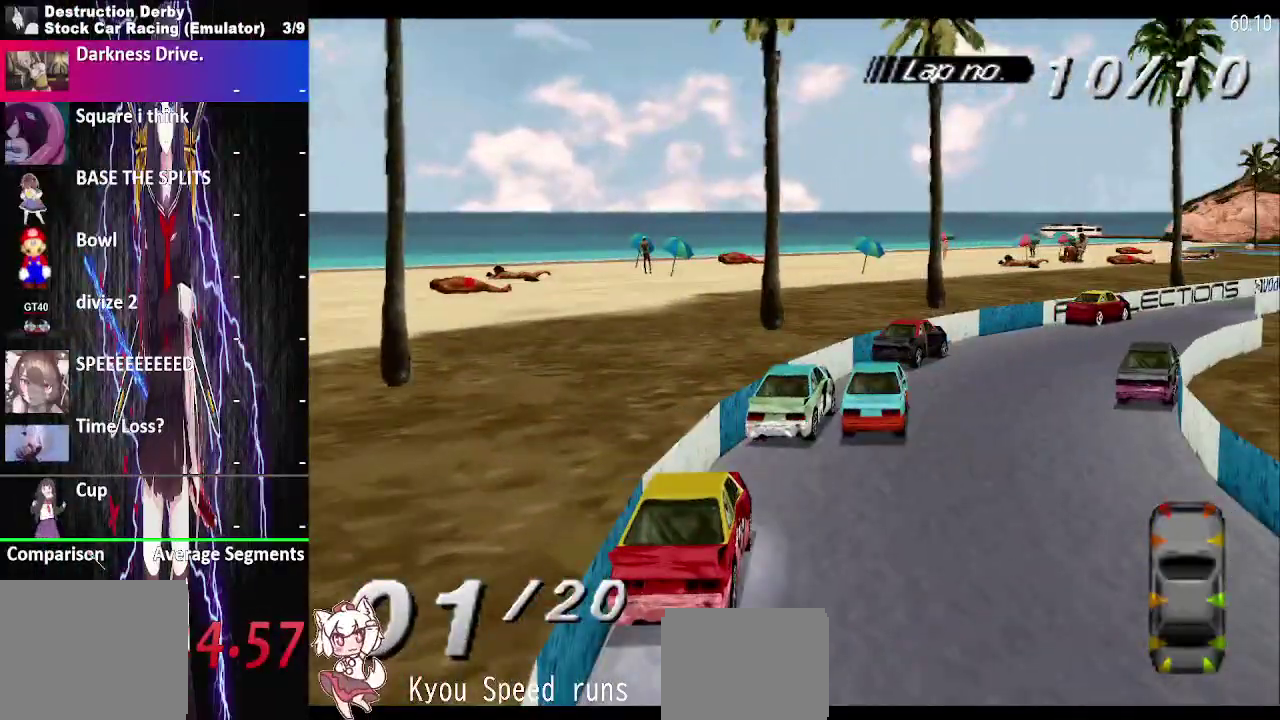
{"dt_ms": 500, "buttons": ["CROSS"], "right_stick": "center", "events": []}
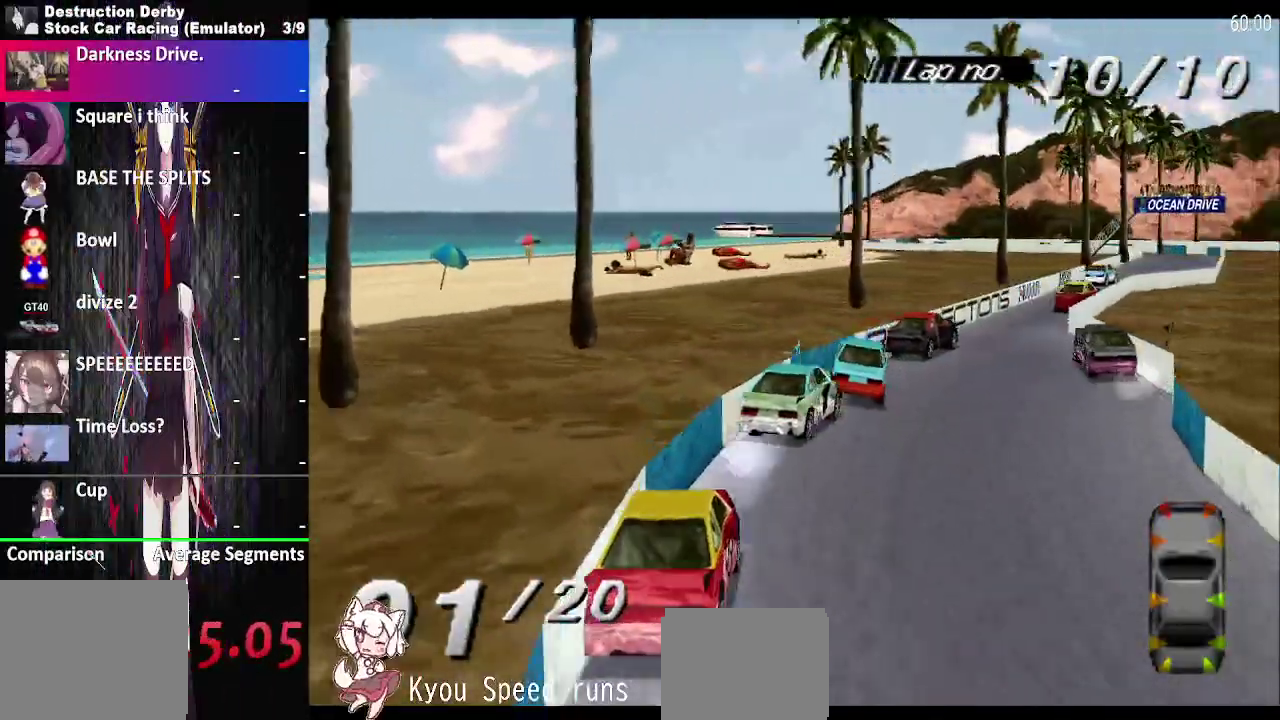
{"dt_ms": 500, "buttons": ["CROSS"], "right_stick": "center", "events": []}
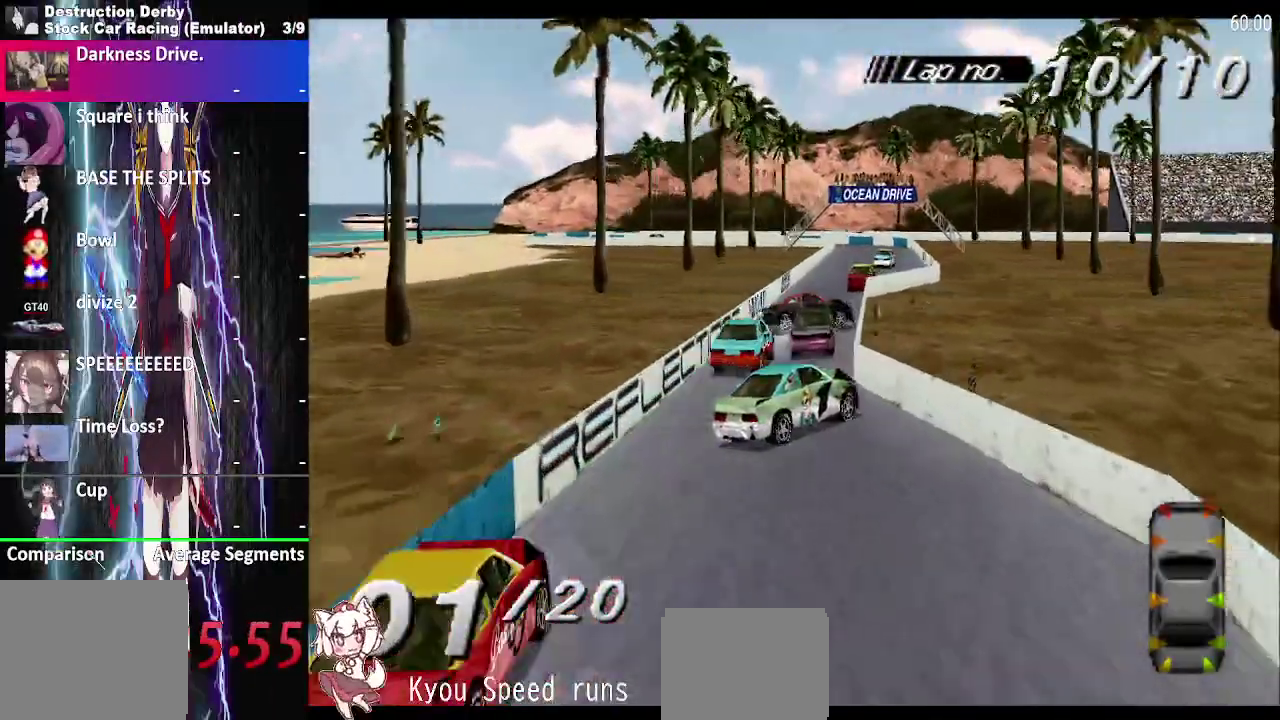
{"dt_ms": 500, "buttons": ["CROSS", "SQUARE"], "right_stick": "center", "events": [[433, "SQUARE", "down"]]}
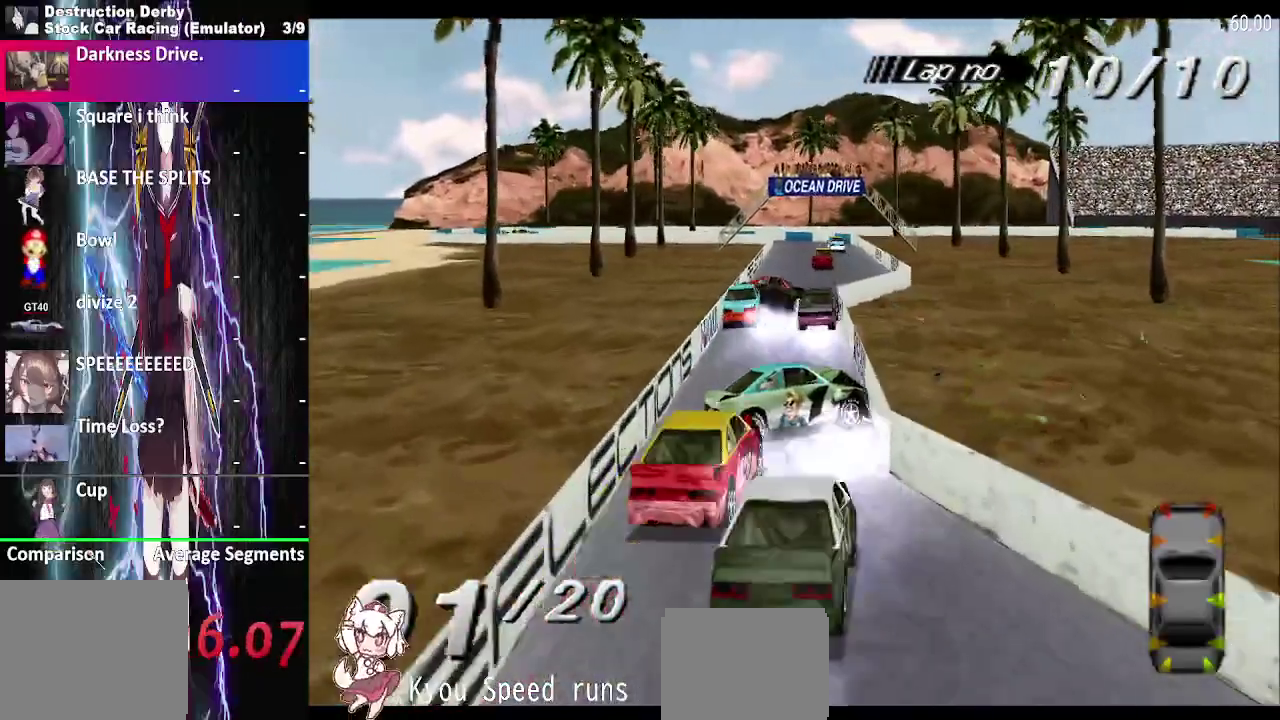
{"dt_ms": 500, "buttons": ["SQUARE"], "right_stick": "center", "events": [[500, "CROSS", "up"]]}
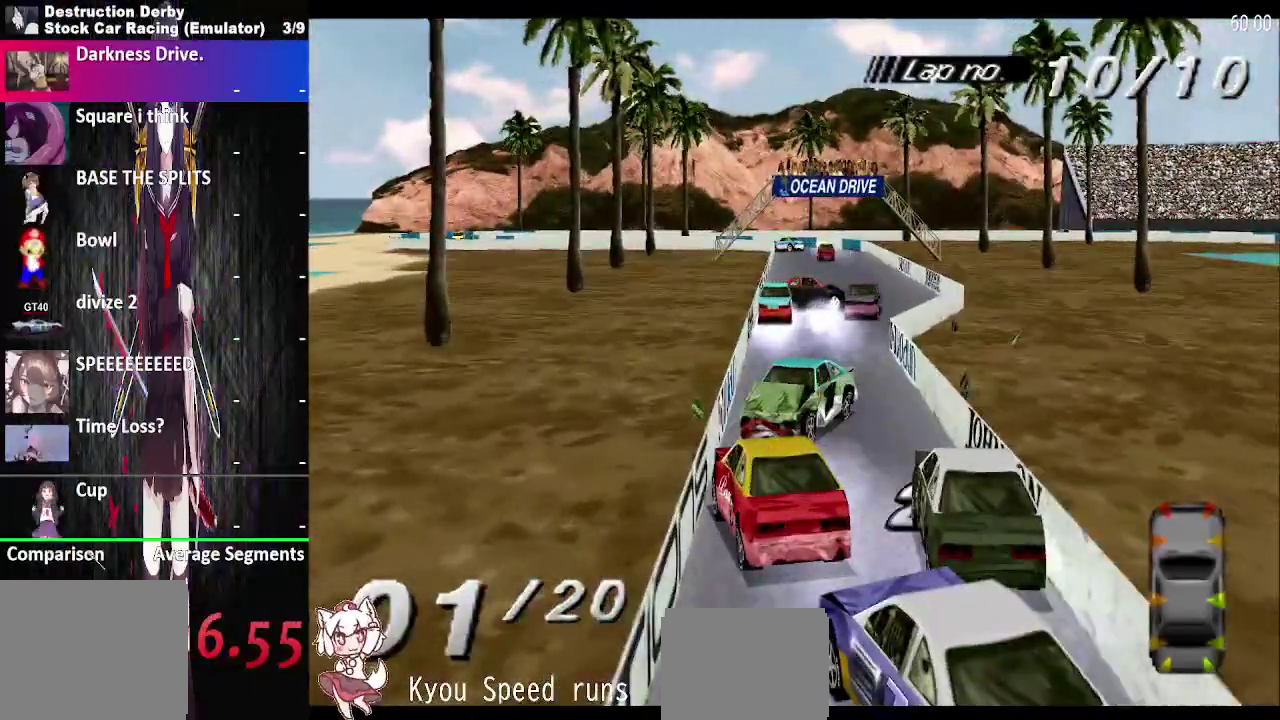
{"dt_ms": 500, "buttons": ["SQUARE"], "right_stick": "center", "events": []}
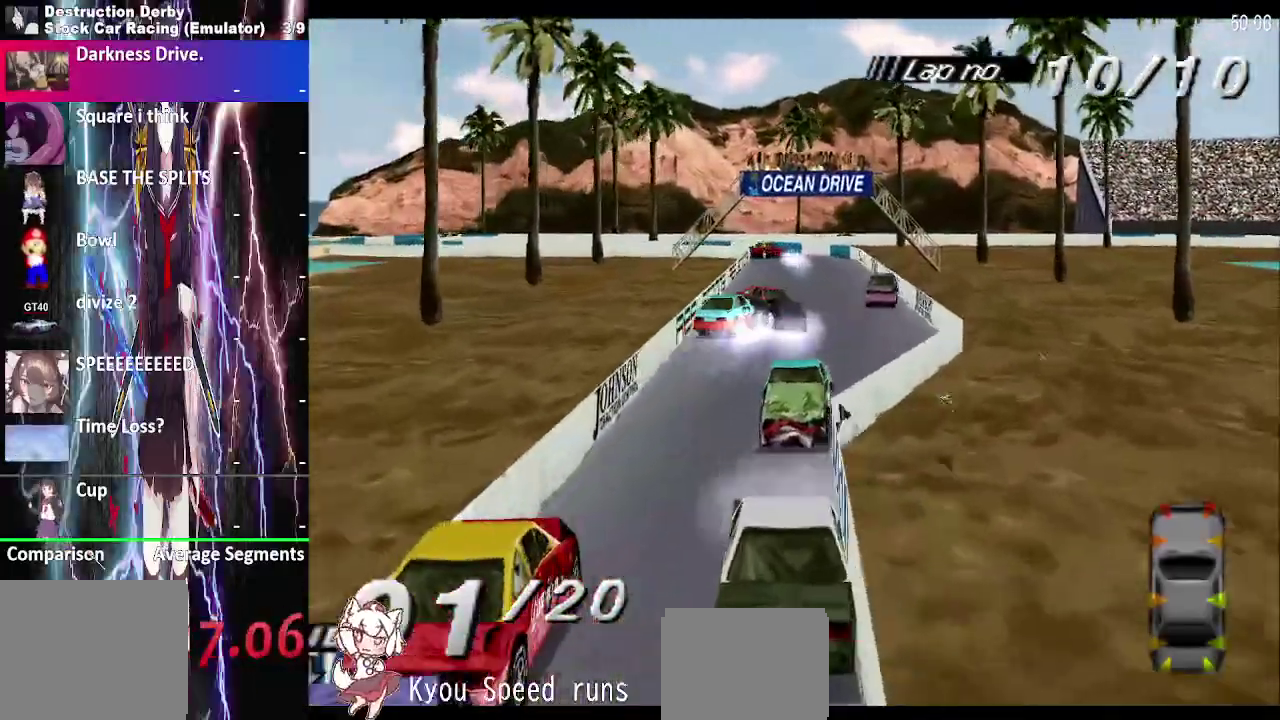
{"dt_ms": 500, "buttons": ["SQUARE"], "right_stick": "center", "events": [[50, "DPAD_RIGHT", "down"], [150, "DPAD_RIGHT", "up"]]}
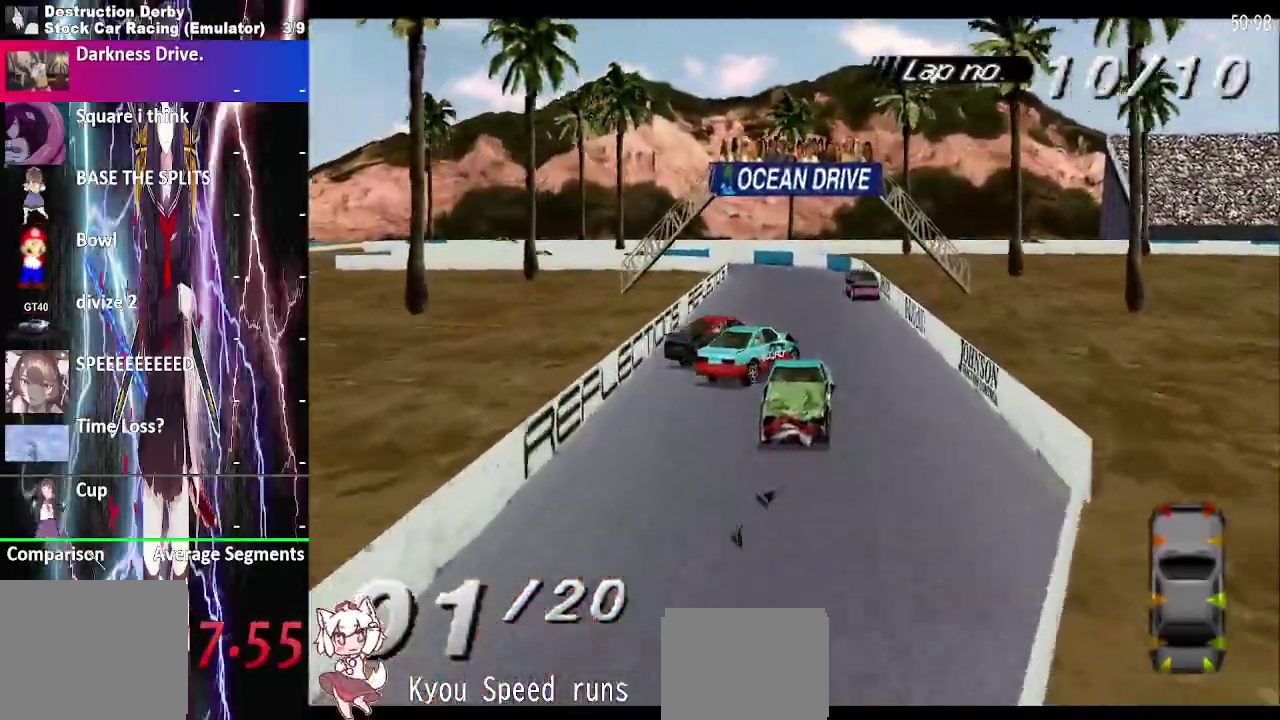
{"dt_ms": 500, "buttons": ["SQUARE", "DPAD_RIGHT"], "right_stick": "center", "events": [[150, "DPAD_RIGHT", "down"]]}
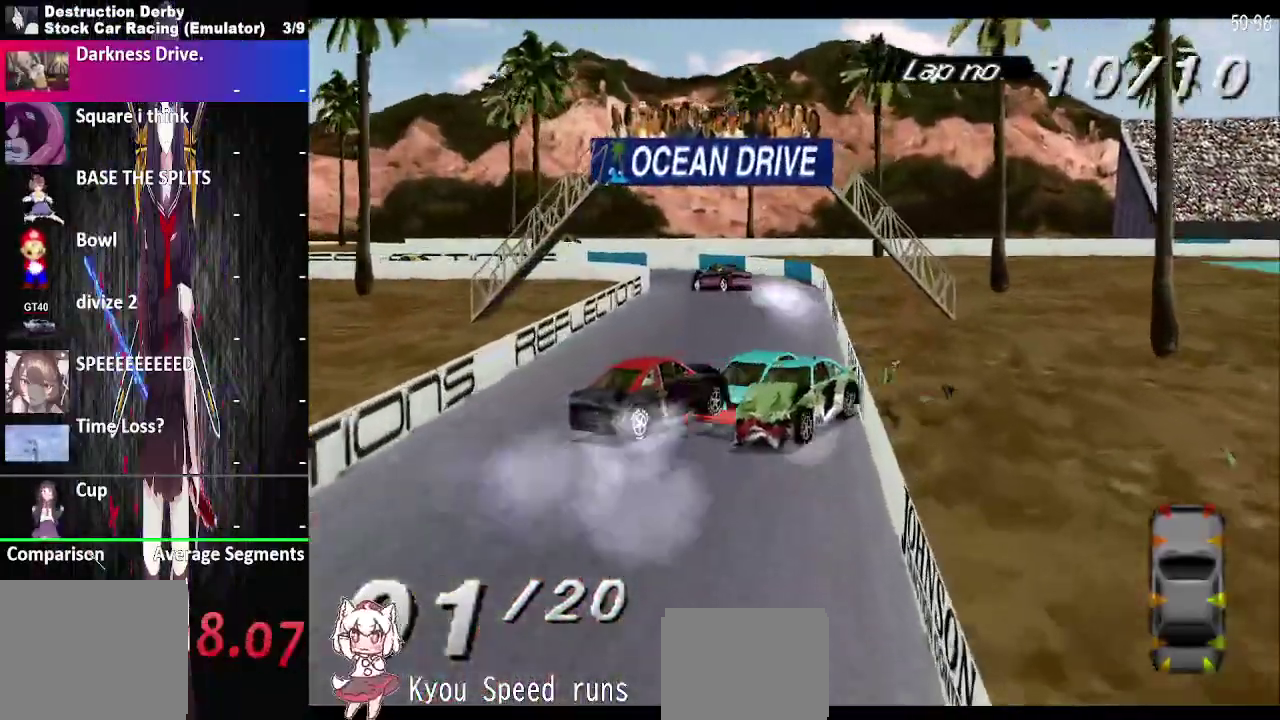
{"dt_ms": 500, "buttons": ["SQUARE", "DPAD_RIGHT"], "right_stick": "center", "events": []}
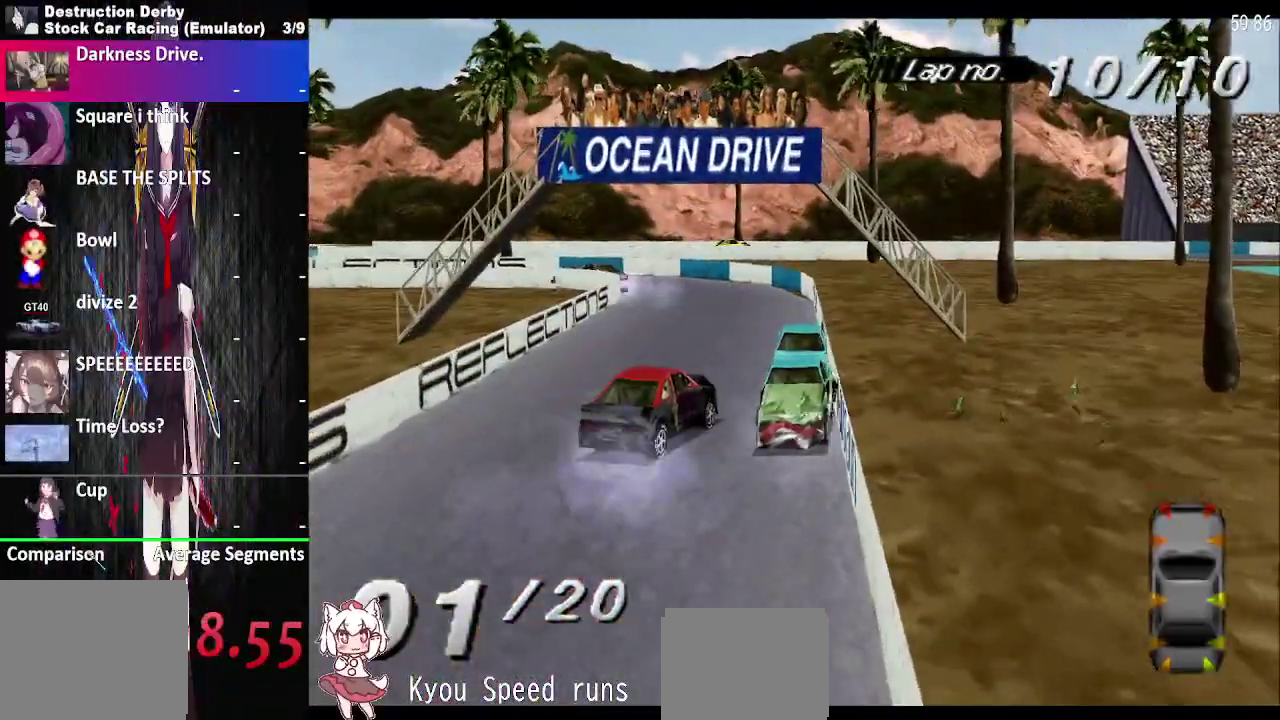
{"dt_ms": 500, "buttons": ["SQUARE", "DPAD_RIGHT"], "right_stick": "center", "events": []}